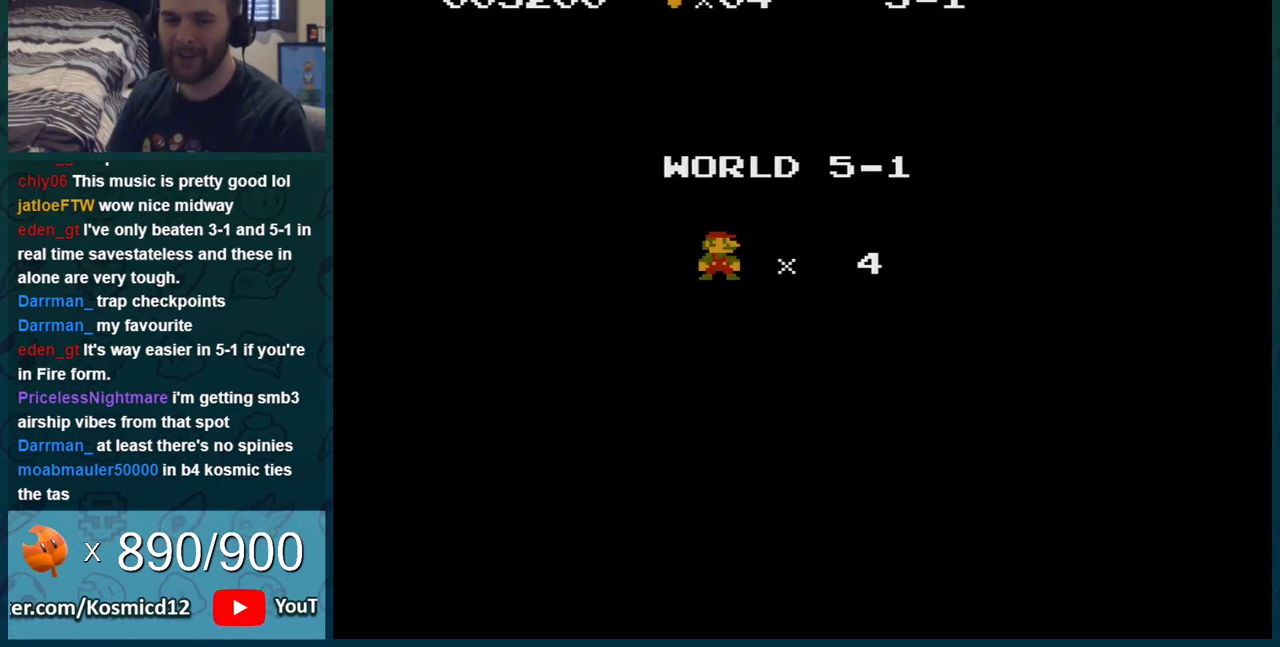
Gameplay with a controller (Nintendo layout); each line is a JSON object with the inputs held at the frame after it. "events" lists button and stick changes between this image and that frame as [ms after this image, input, new state], when the widget could be followed in between. Not read: L3 R3.
{"buttons": ["B"], "events": [[301, "B", "down"]]}
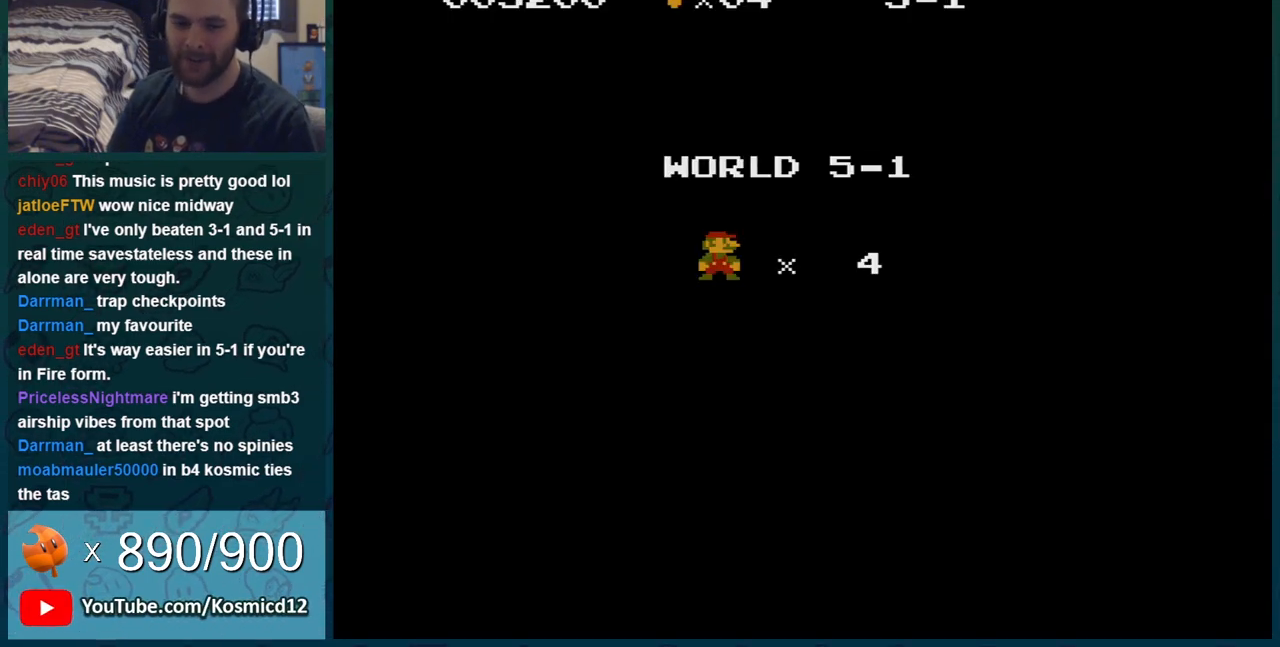
{"buttons": ["B"], "events": []}
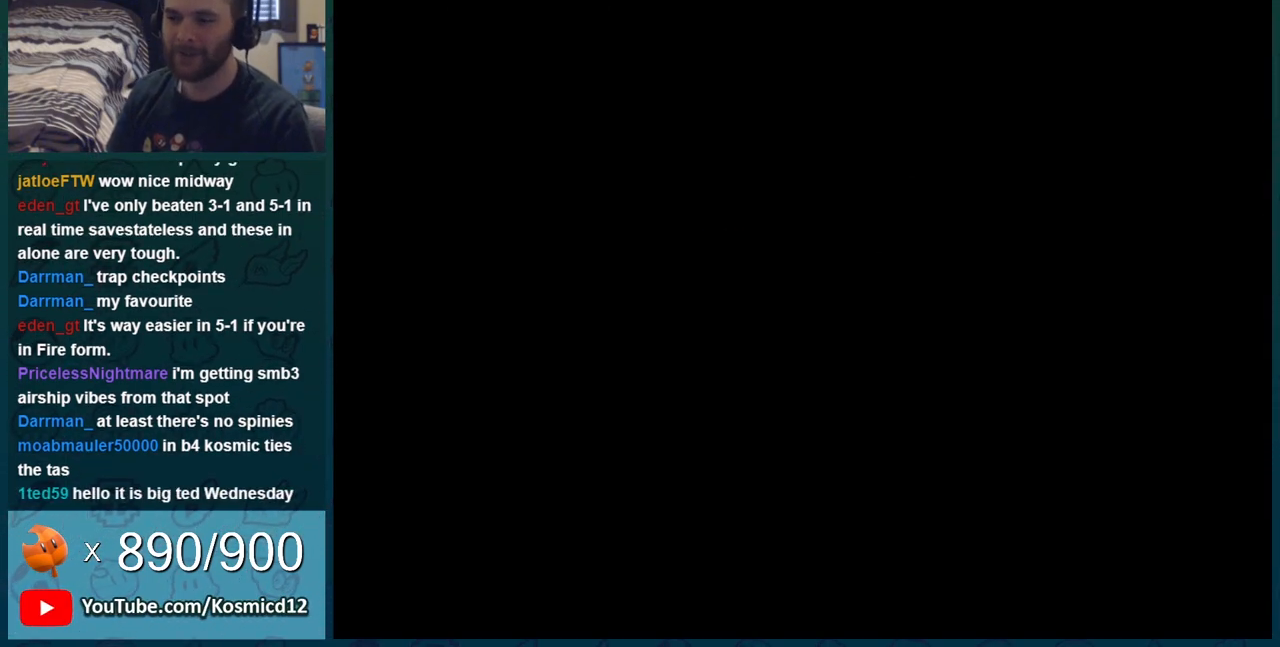
{"buttons": ["A", "B"], "events": [[484, "A", "down"]]}
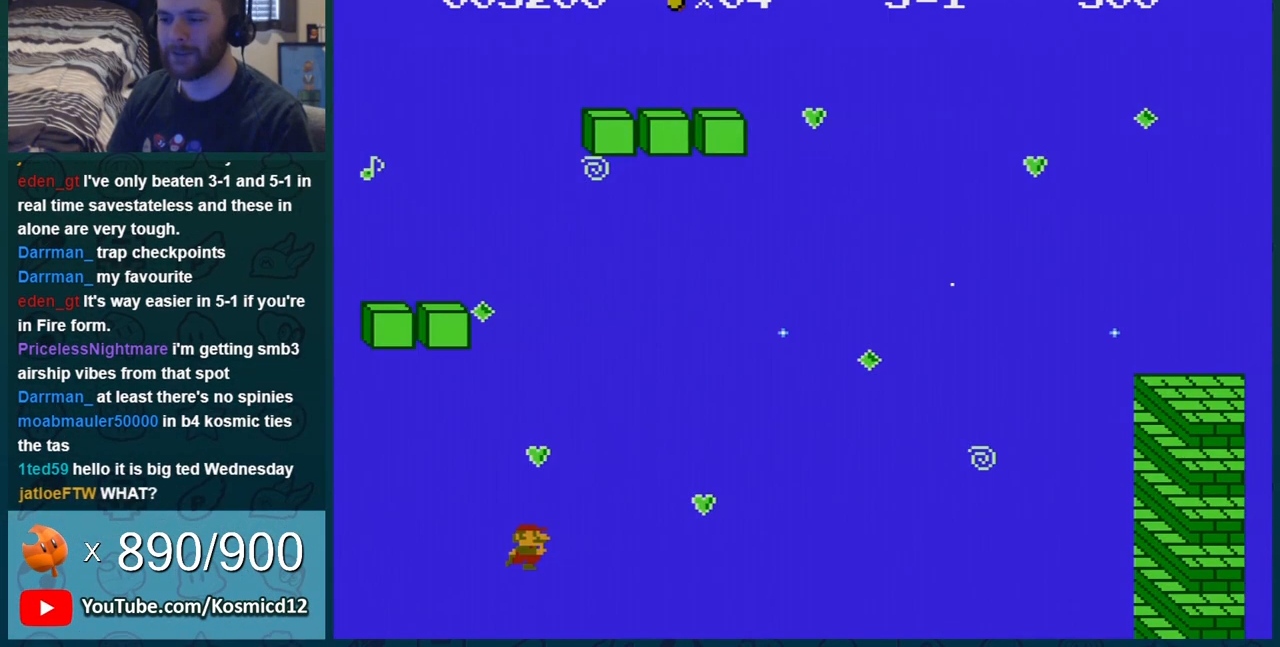
{"buttons": ["B"], "events": [[17, "DPAD_UP", "down"], [83, "DPAD_UP", "up"], [250, "A", "up"]]}
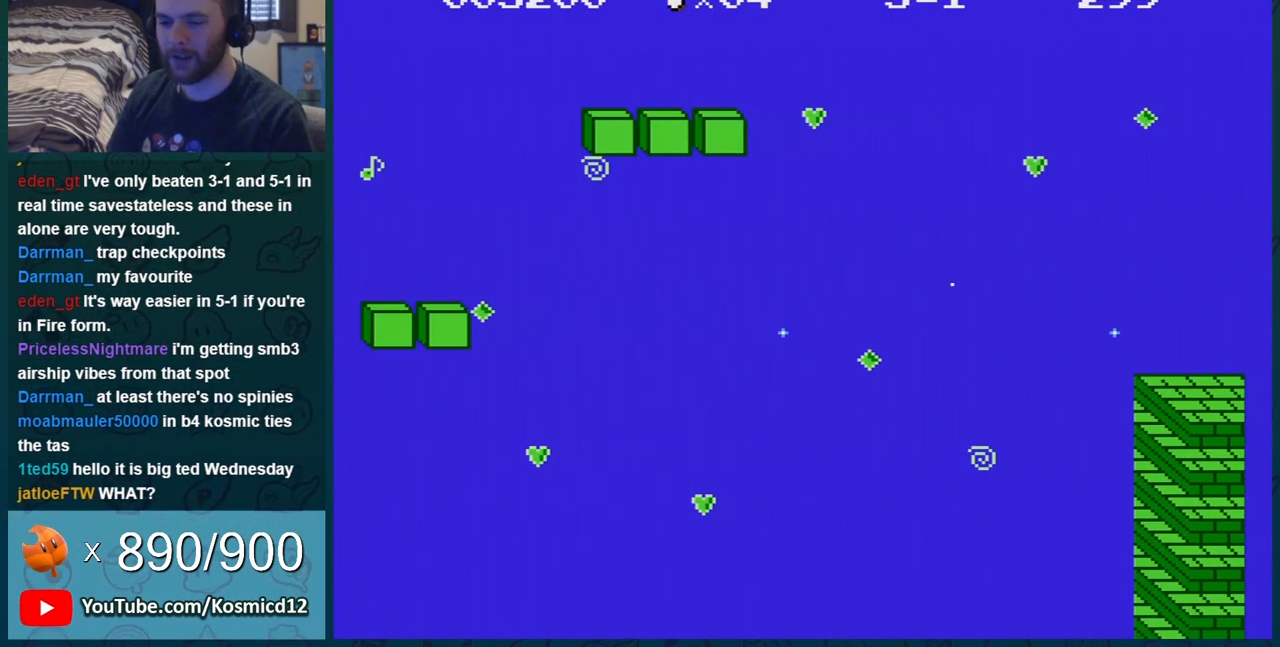
{"buttons": ["B"], "events": []}
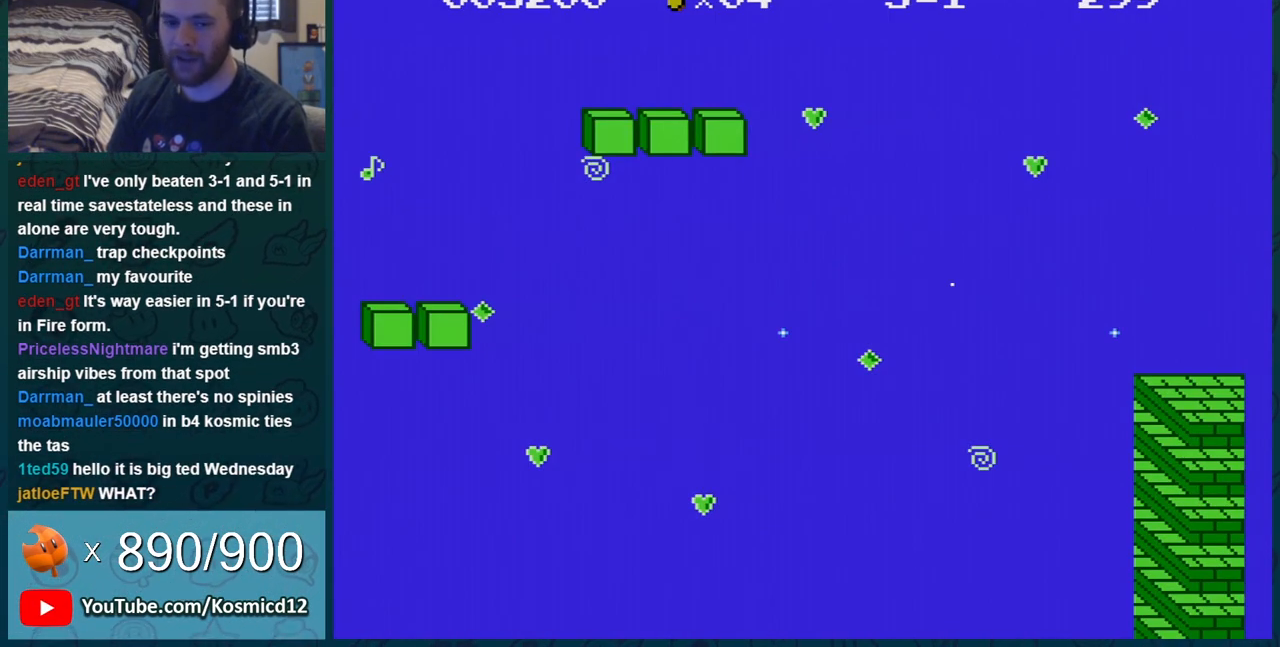
{"buttons": ["B"], "events": []}
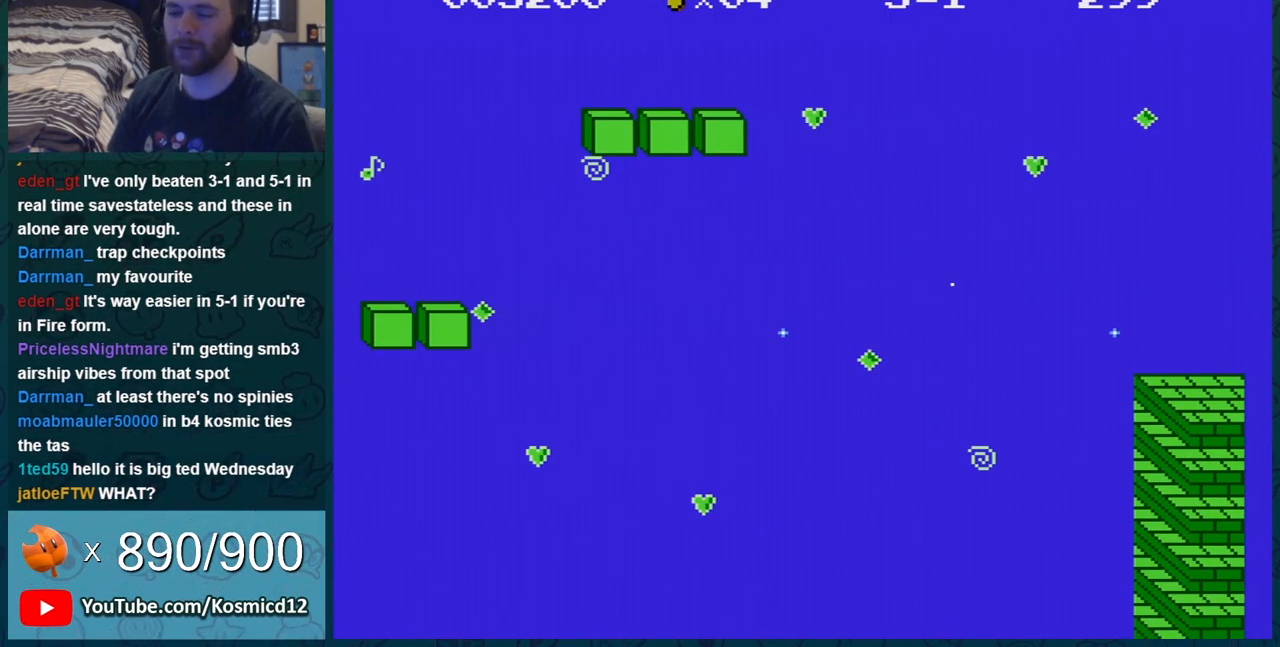
{"buttons": ["B"], "events": []}
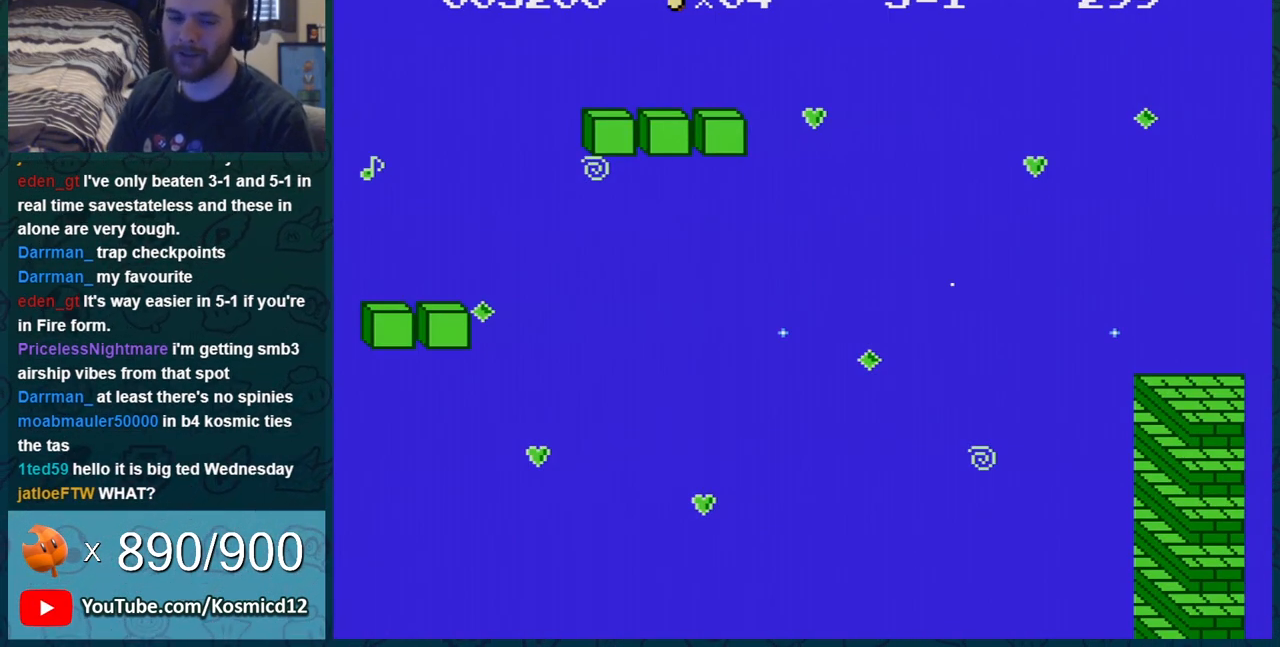
{"buttons": ["B"], "events": []}
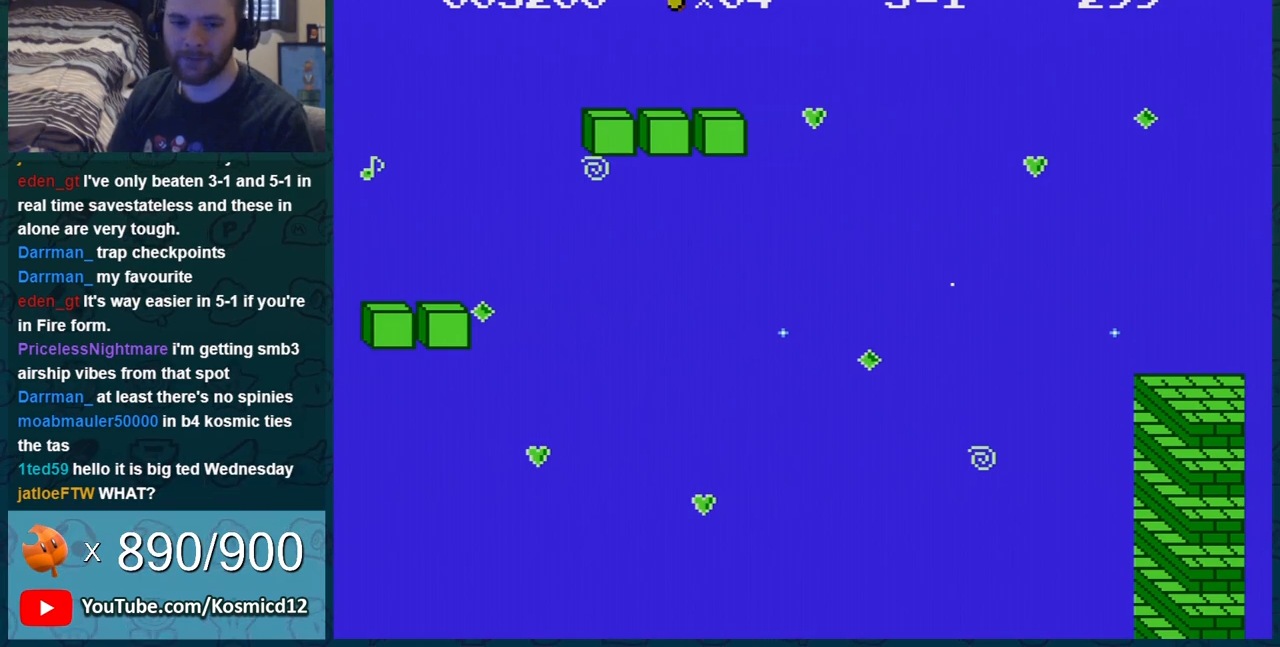
{"buttons": ["B"], "events": []}
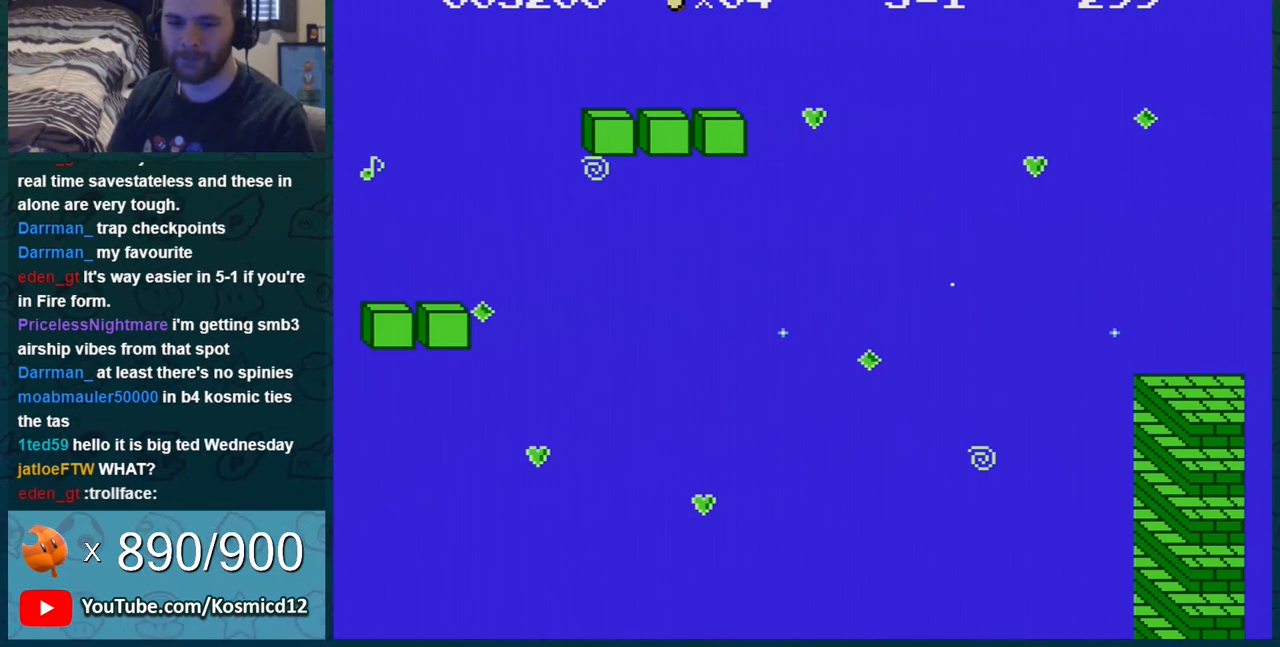
{"buttons": ["B", "DPAD_RIGHT"], "events": [[417, "DPAD_RIGHT", "down"]]}
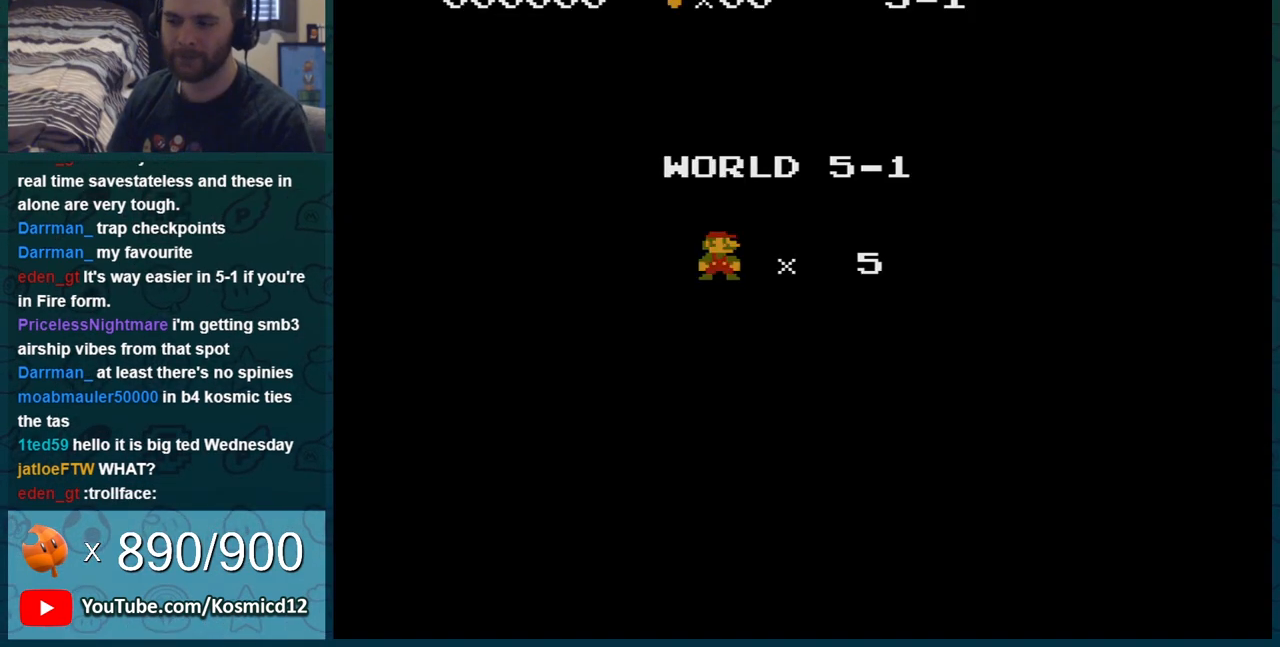
{"buttons": ["B"], "events": [[167, "DPAD_RIGHT", "up"]]}
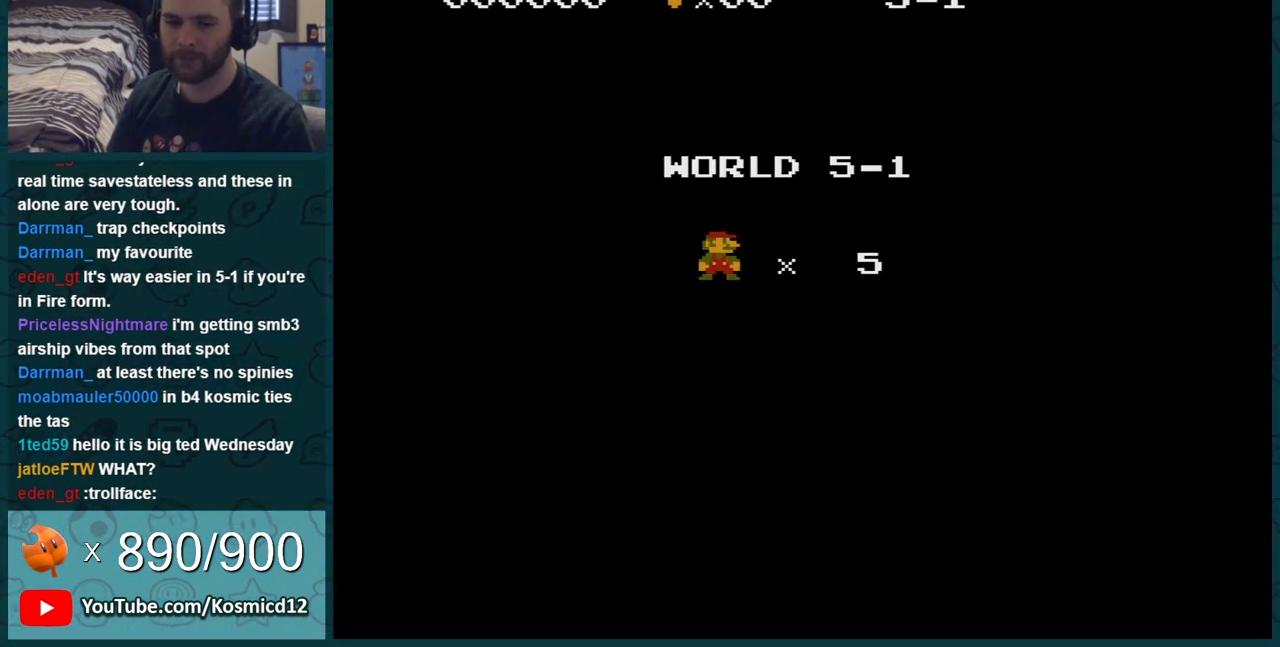
{"buttons": ["B"], "events": []}
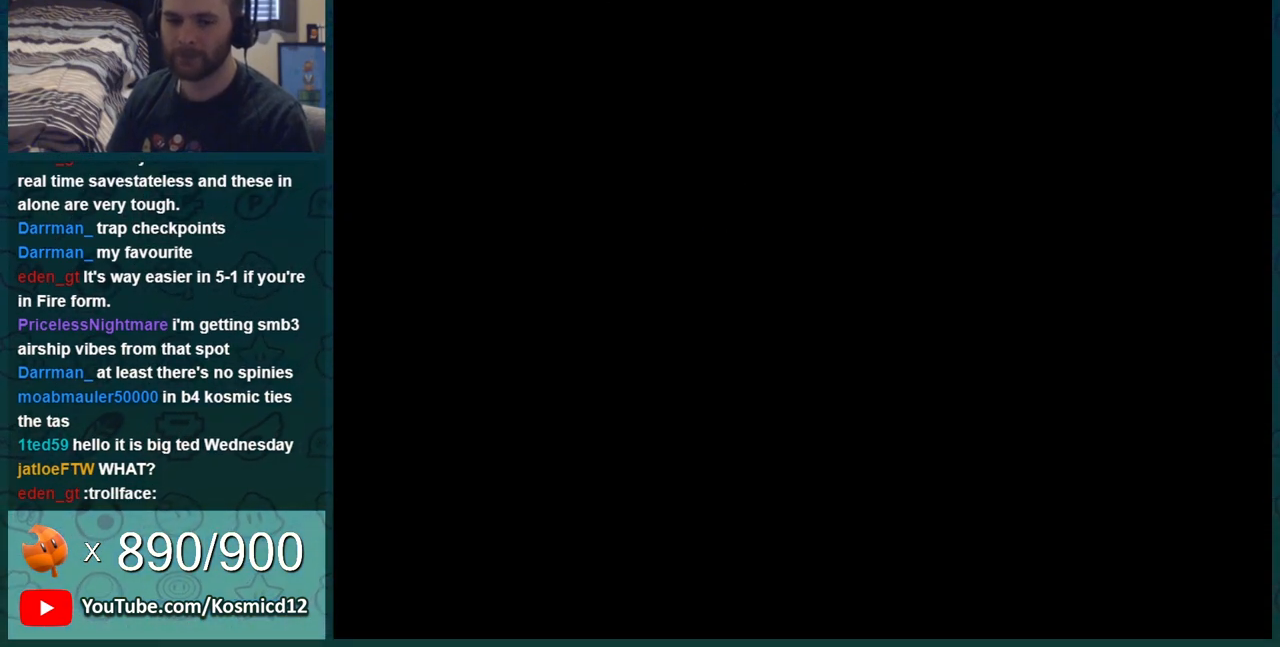
{"buttons": ["B", "DPAD_RIGHT"], "events": [[151, "DPAD_RIGHT", "down"], [334, "DPAD_RIGHT", "up"], [484, "DPAD_RIGHT", "down"]]}
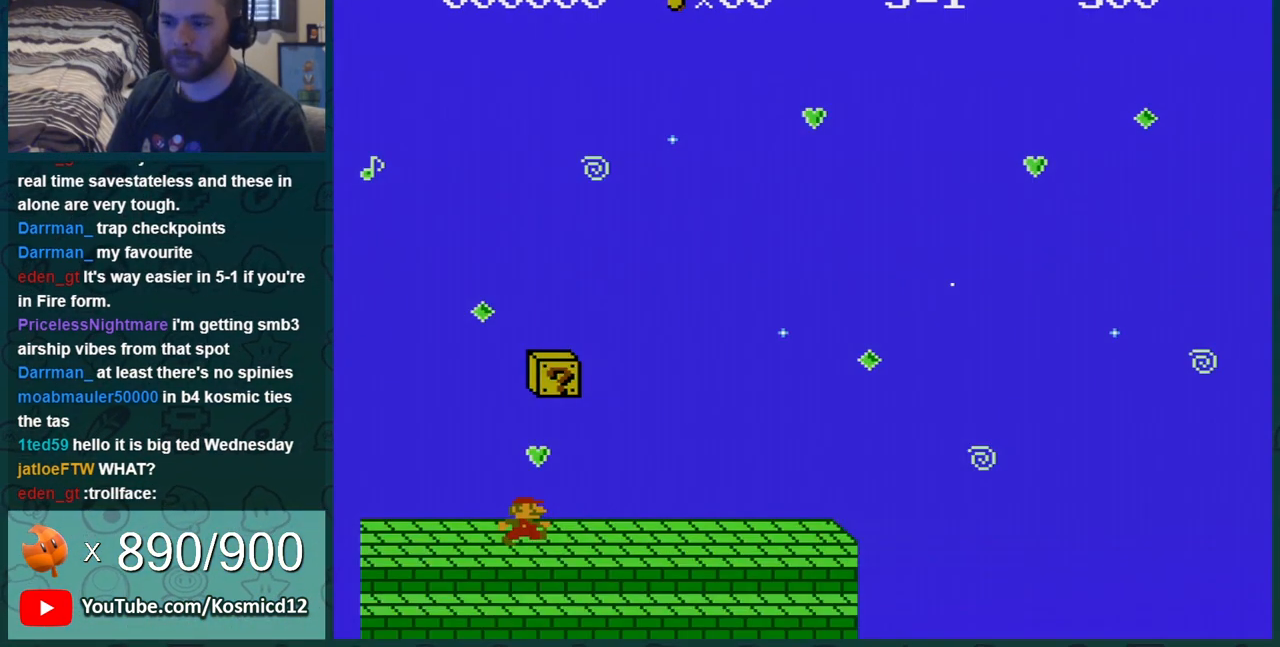
{"buttons": ["B"], "events": [[100, "A", "down"], [267, "A", "up"], [267, "DPAD_RIGHT", "up"]]}
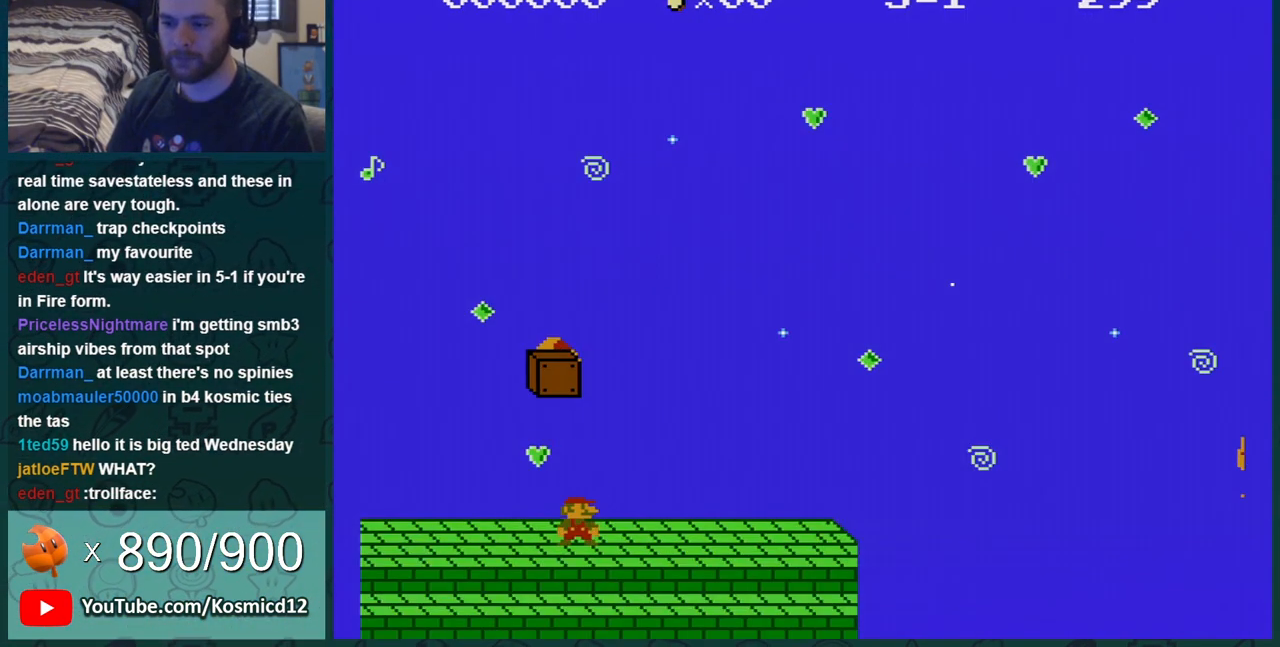
{"buttons": ["B"], "events": [[51, "A", "down"], [101, "DPAD_RIGHT", "down"], [167, "DPAD_RIGHT", "up"], [351, "A", "up"]]}
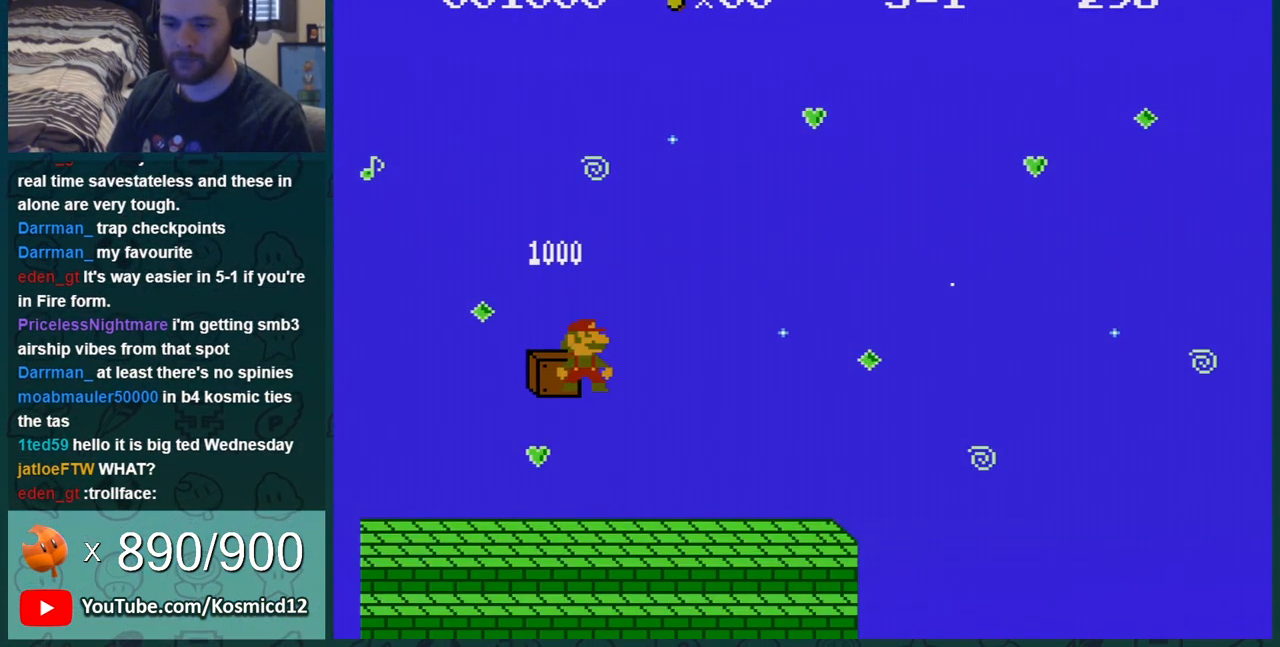
{"buttons": ["B"], "events": []}
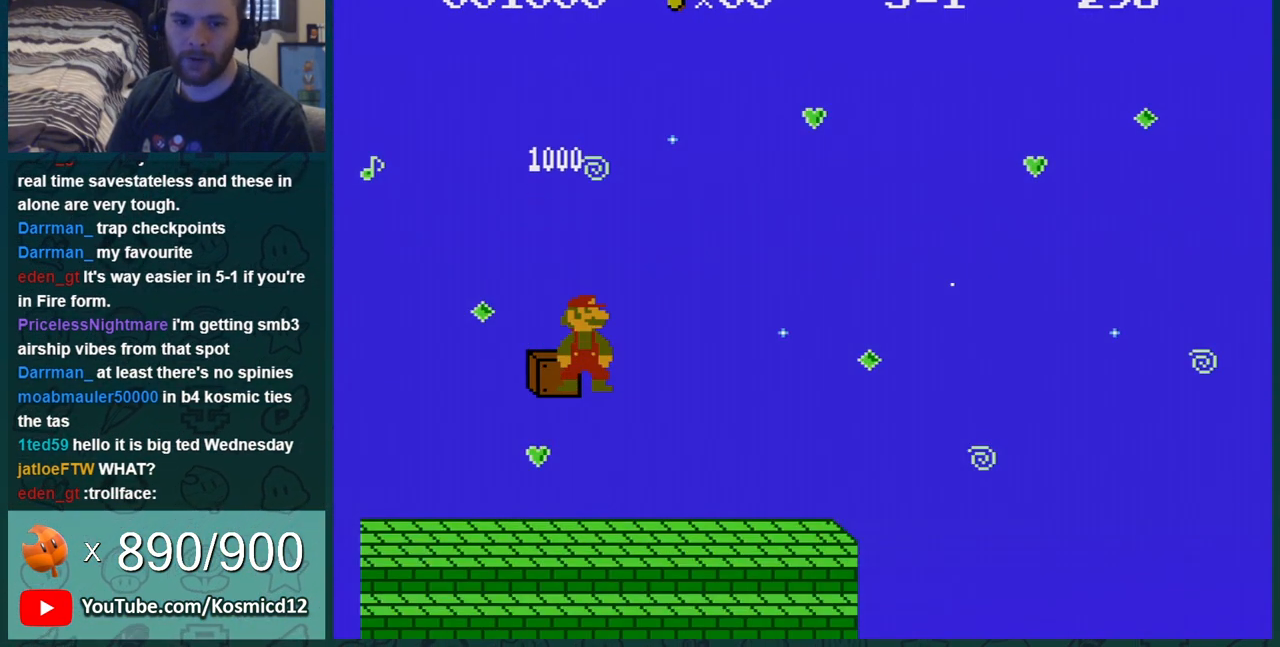
{"buttons": ["B"], "events": []}
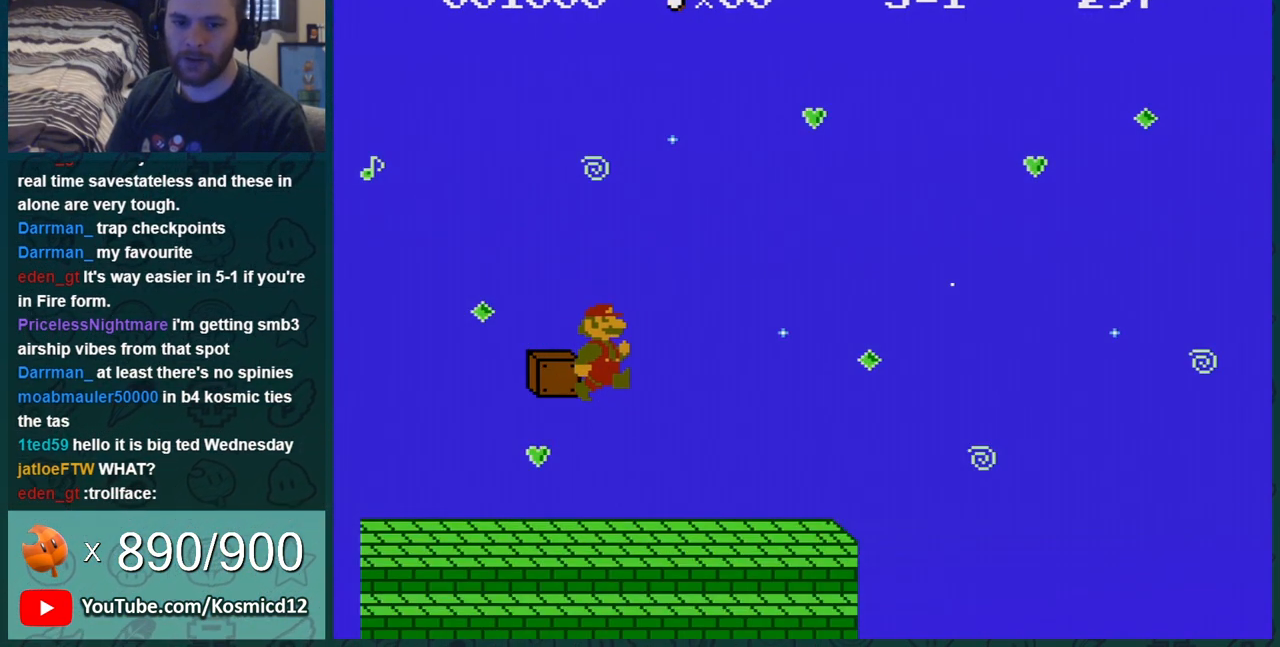
{"buttons": ["B", "DPAD_RIGHT"], "events": [[167, "DPAD_RIGHT", "down"]]}
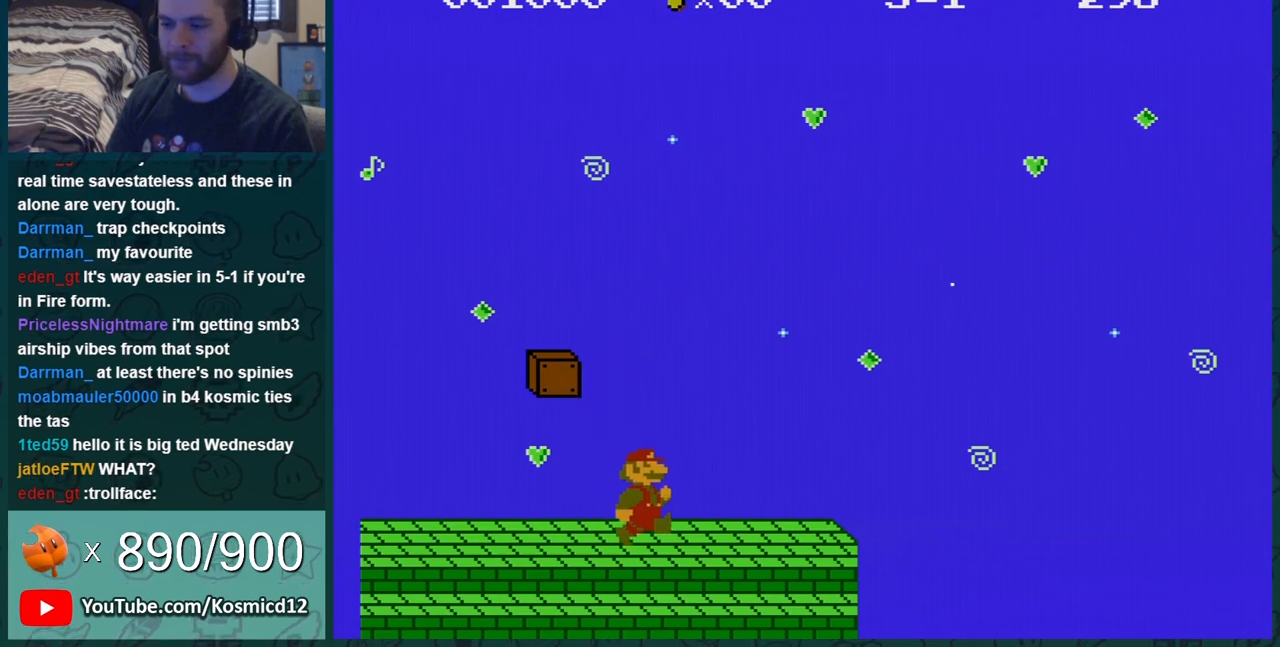
{"buttons": ["A", "B", "DPAD_DOWN"], "events": [[468, "DPAD_RIGHT", "up"], [501, "A", "down"], [501, "DPAD_DOWN", "down"]]}
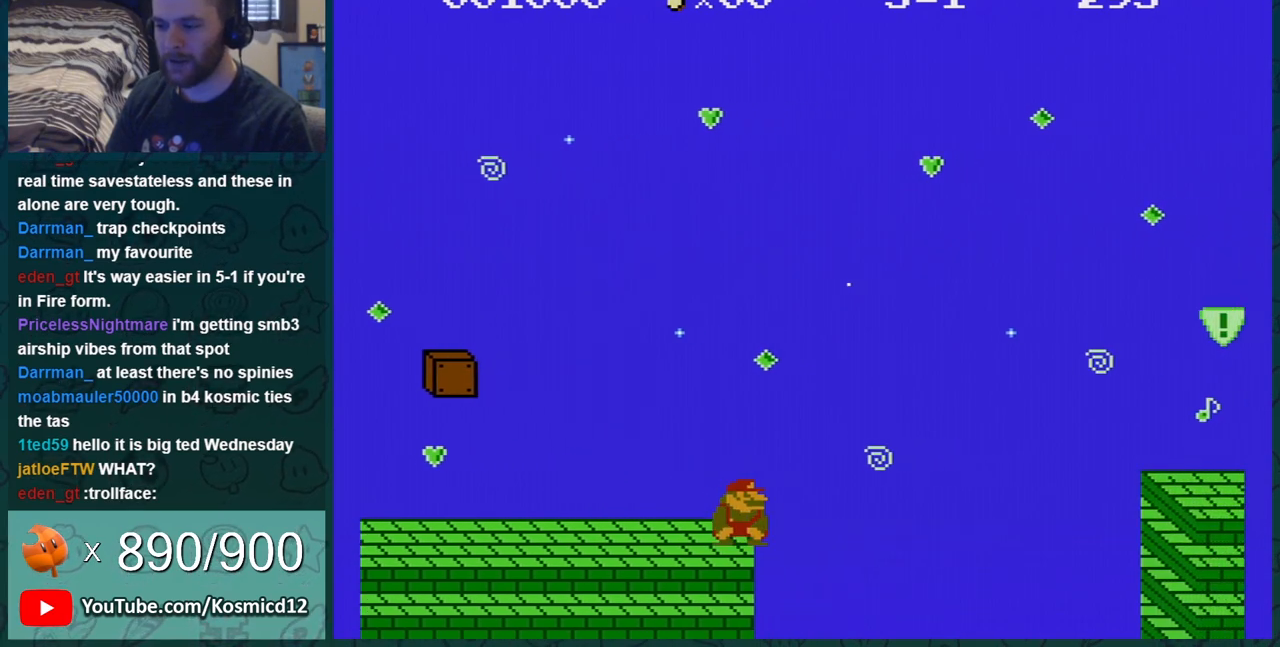
{"buttons": ["A", "B", "DPAD_RIGHT"], "events": [[183, "DPAD_DOWN", "up"], [217, "DPAD_RIGHT", "down"]]}
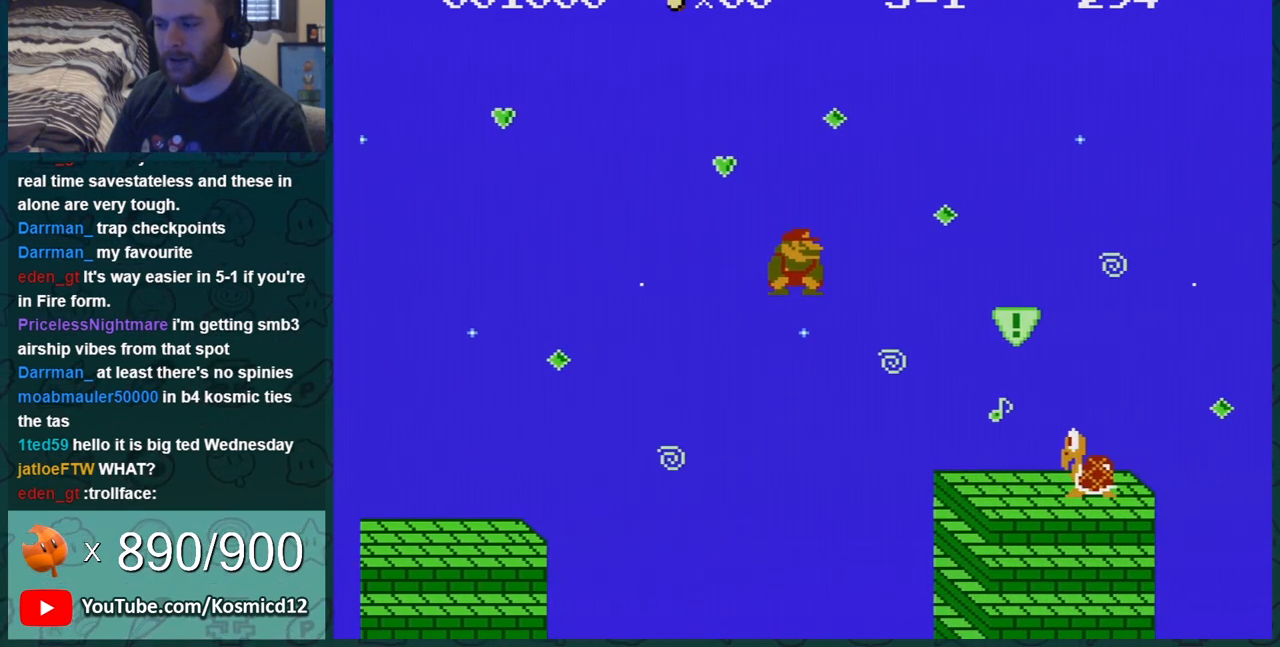
{"buttons": ["A", "B", "DPAD_LEFT"], "events": [[67, "DPAD_RIGHT", "up"], [134, "A", "up"], [134, "DPAD_LEFT", "down"], [384, "A", "down"], [418, "DPAD_UP", "down"], [434, "DPAD_UP", "up"]]}
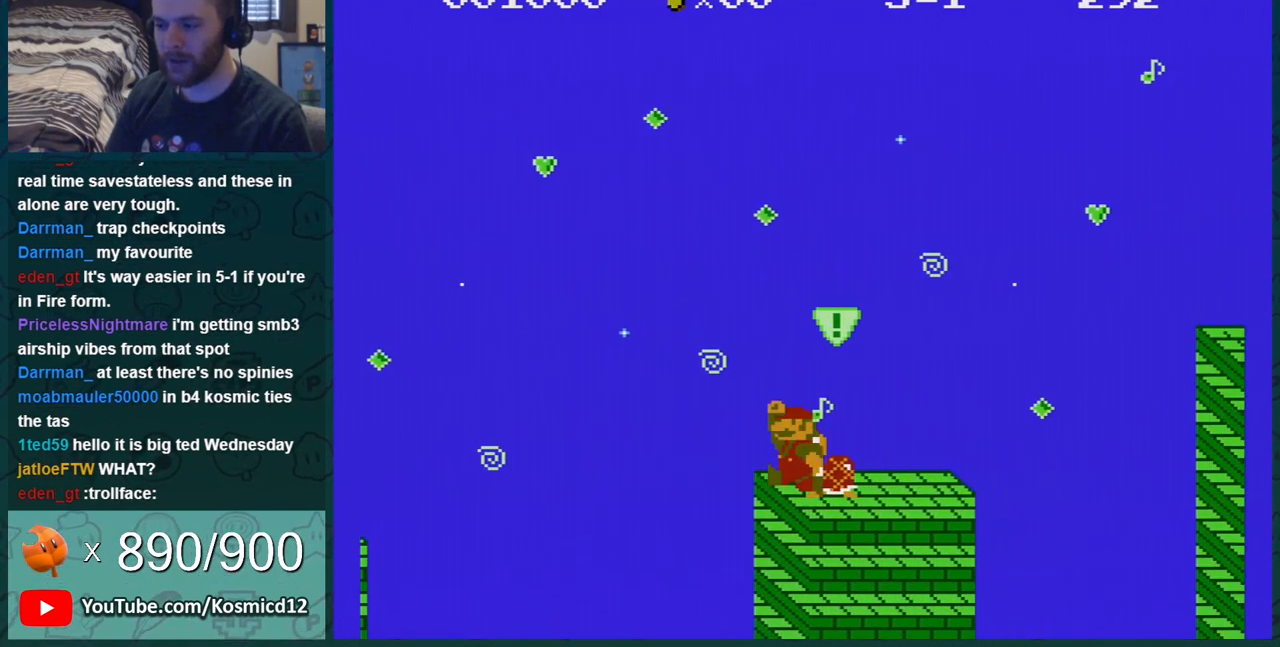
{"buttons": ["B", "DPAD_RIGHT"], "events": [[17, "A", "up"], [17, "DPAD_LEFT", "up"], [301, "DPAD_RIGHT", "down"]]}
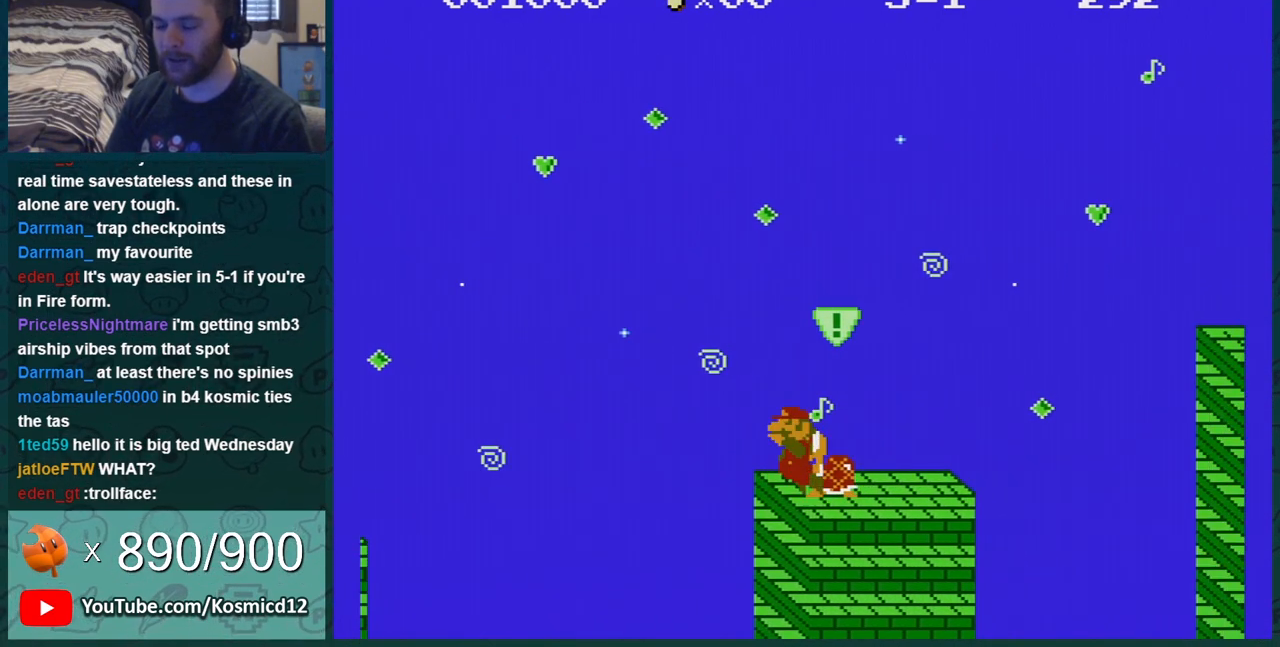
{"buttons": ["B", "DPAD_RIGHT"], "events": []}
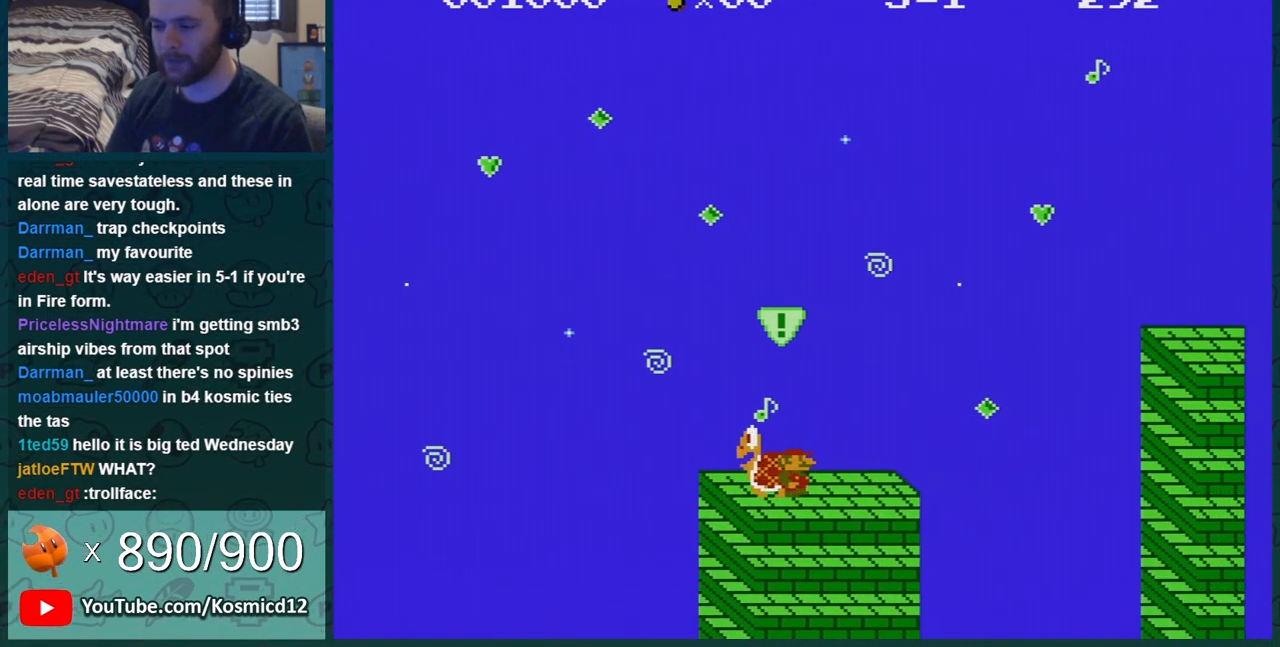
{"buttons": ["A", "B", "DPAD_RIGHT"], "events": [[234, "A", "down"]]}
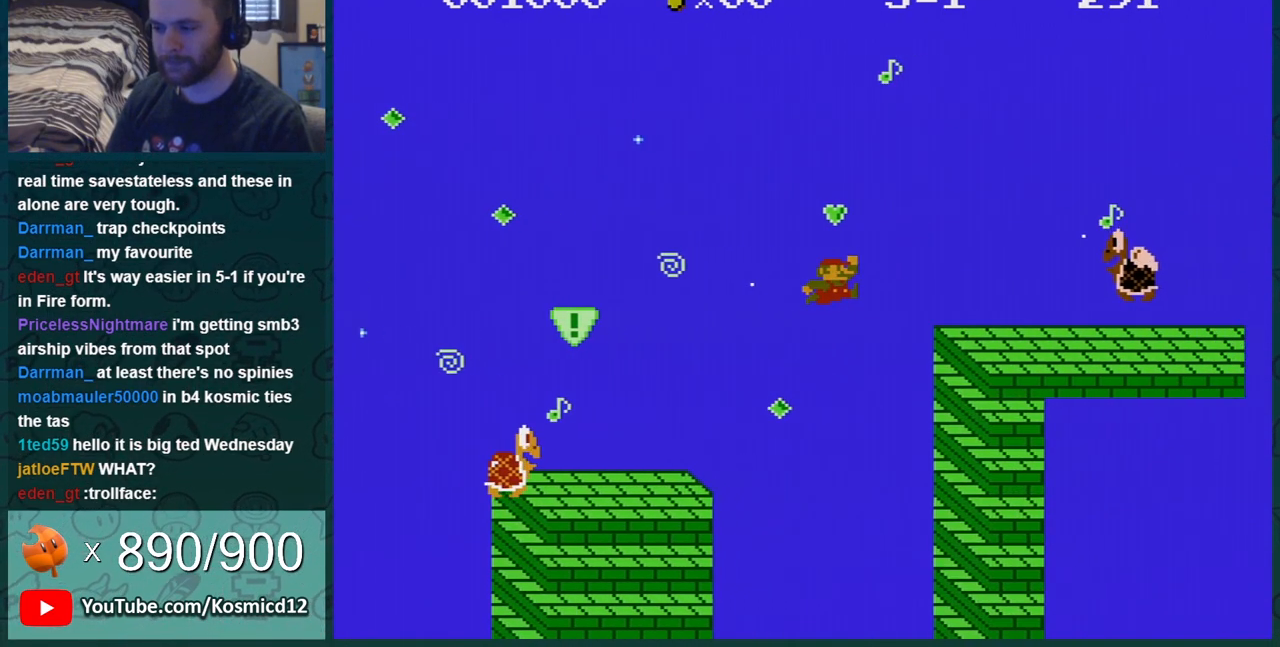
{"buttons": ["B"], "events": [[133, "A", "up"], [300, "DPAD_RIGHT", "up"]]}
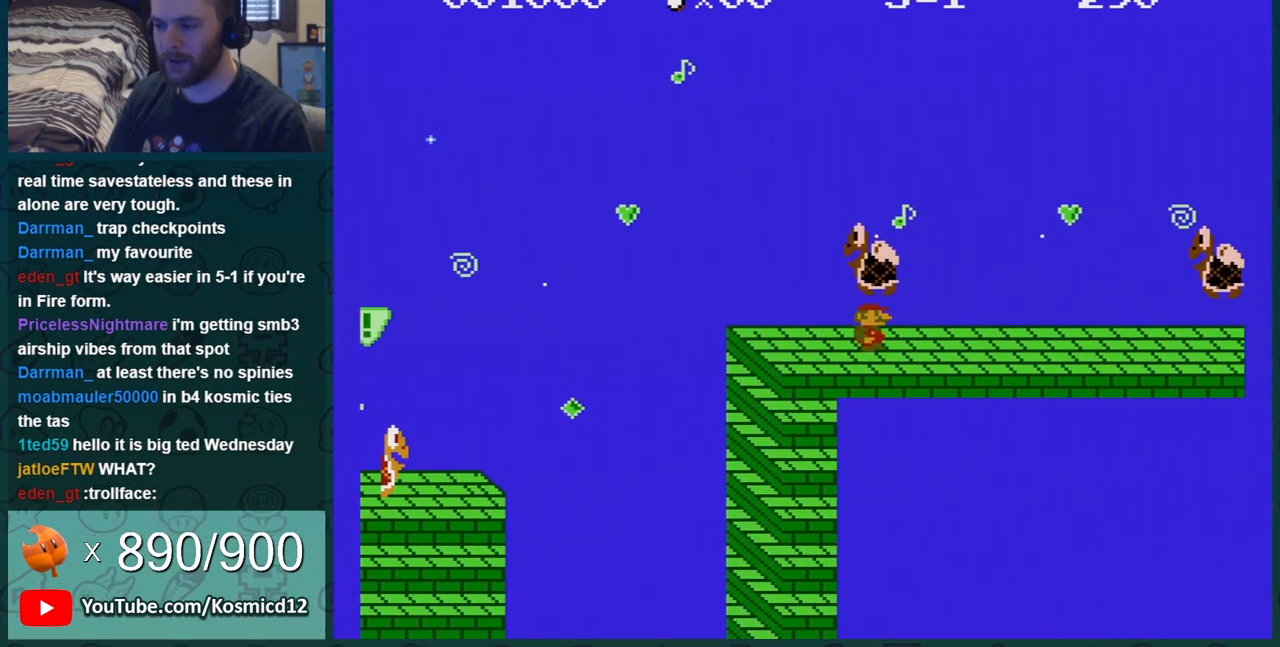
{"buttons": ["A", "B"], "events": [[150, "DPAD_RIGHT", "down"], [234, "DPAD_RIGHT", "up"], [267, "DPAD_LEFT", "down"], [284, "A", "down"], [317, "DPAD_LEFT", "up"]]}
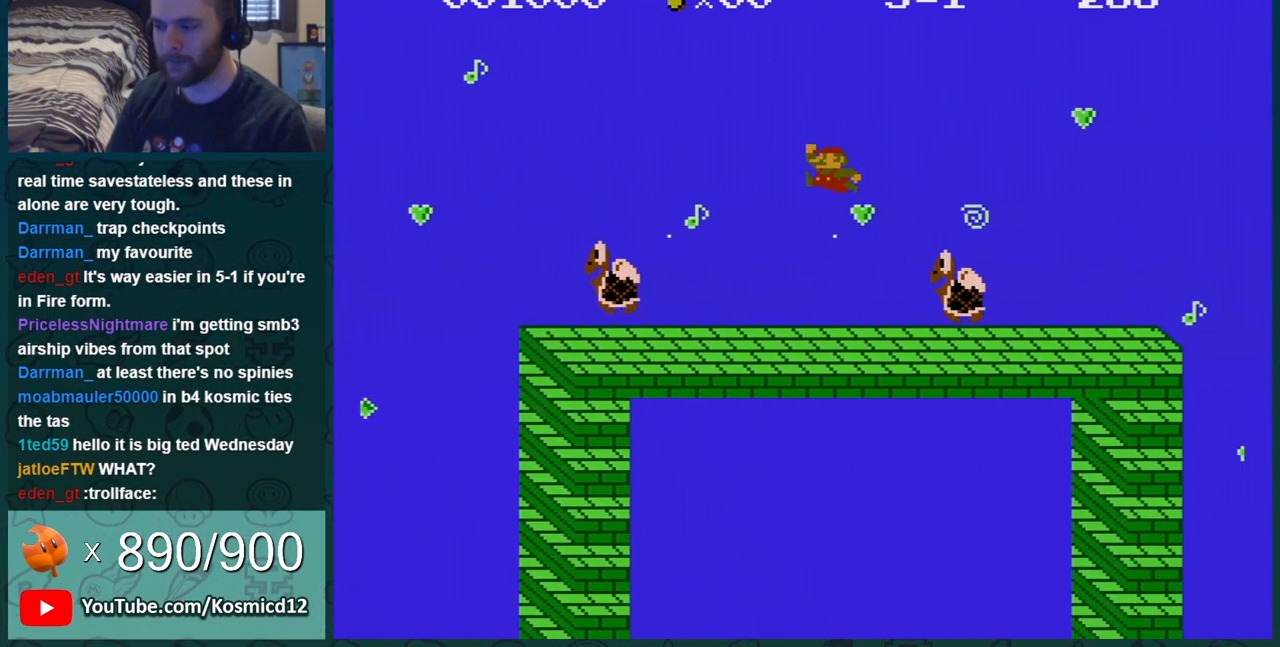
{"buttons": ["B", "DPAD_RIGHT"], "events": [[200, "A", "up"], [450, "DPAD_RIGHT", "down"]]}
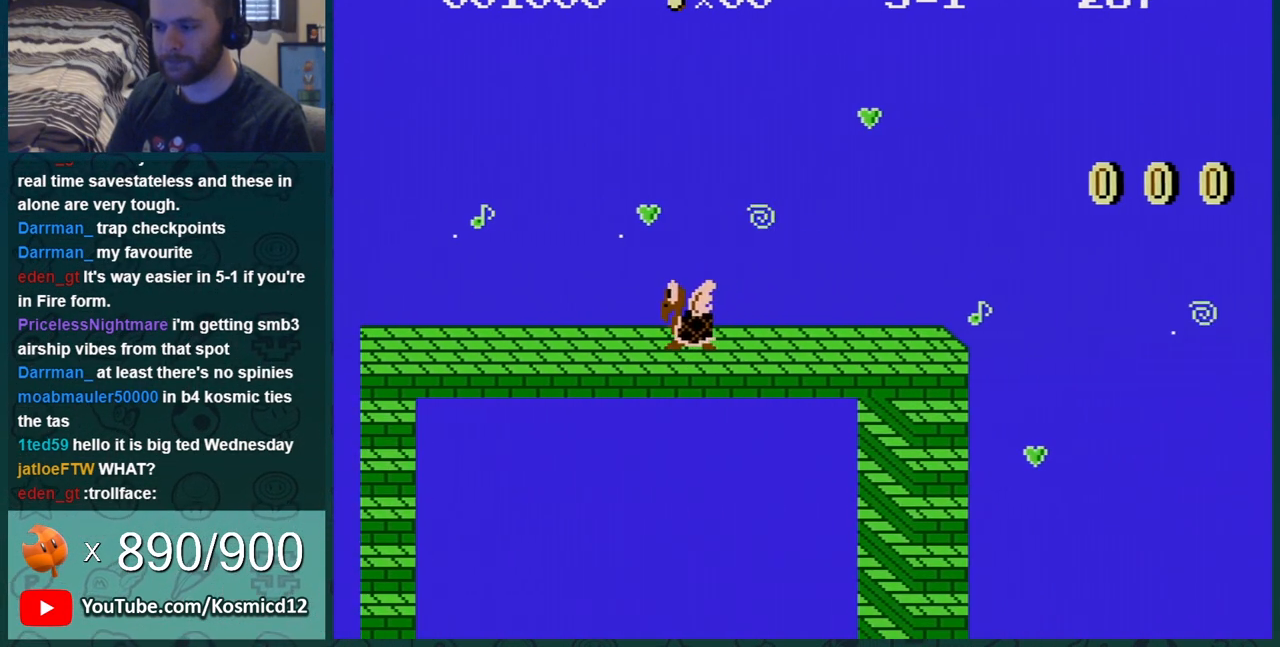
{"buttons": ["A", "B"], "events": [[384, "A", "down"], [417, "DPAD_RIGHT", "up"]]}
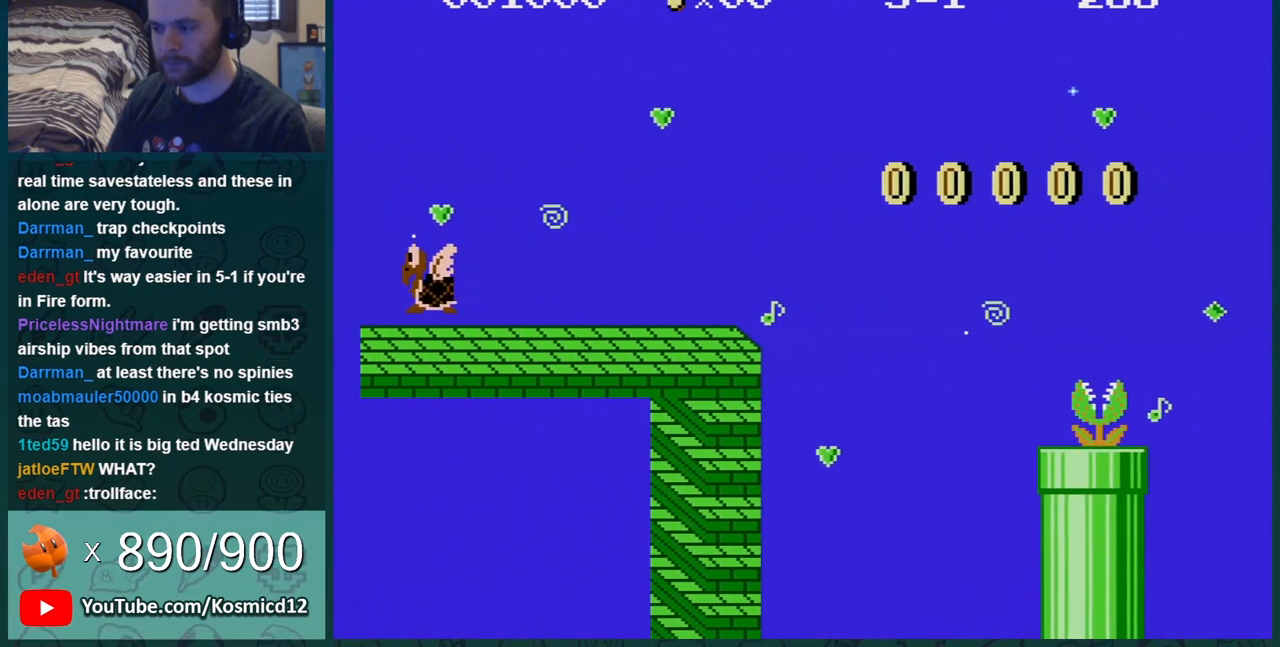
{"buttons": ["A", "B"], "events": [[67, "DPAD_LEFT", "down"], [383, "DPAD_LEFT", "up"]]}
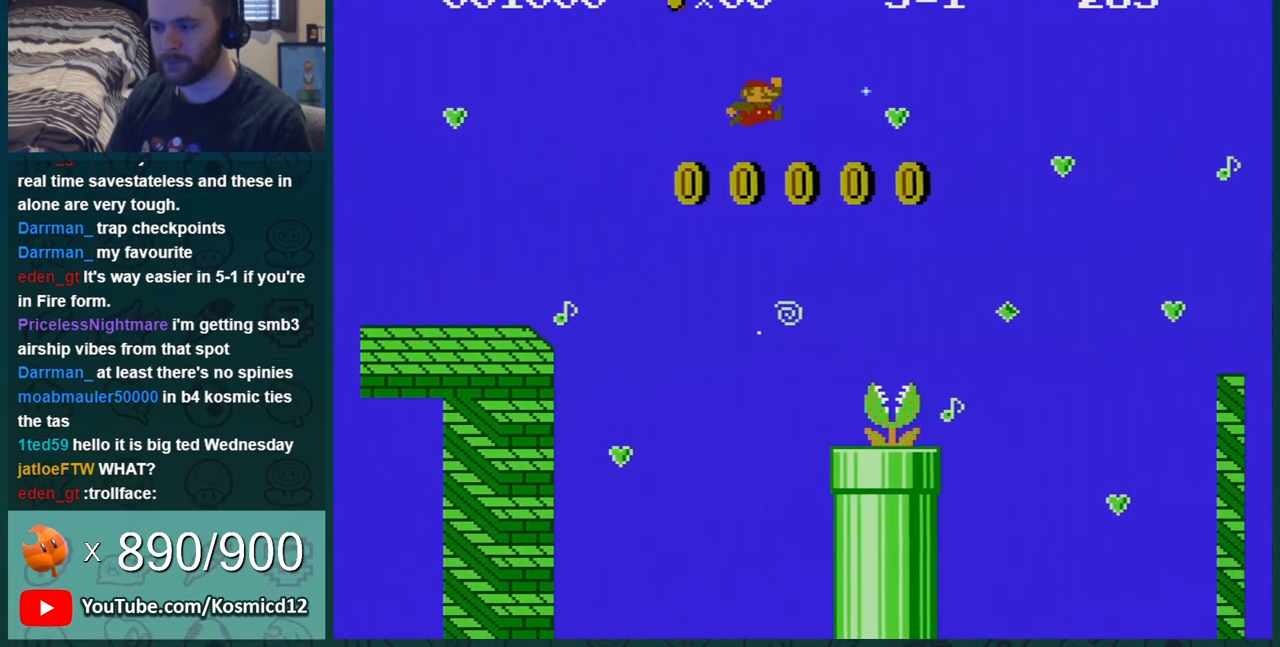
{"buttons": ["B", "DPAD_RIGHT"], "events": [[17, "DPAD_LEFT", "down"], [100, "A", "up"], [100, "DPAD_LEFT", "up"], [317, "DPAD_RIGHT", "down"]]}
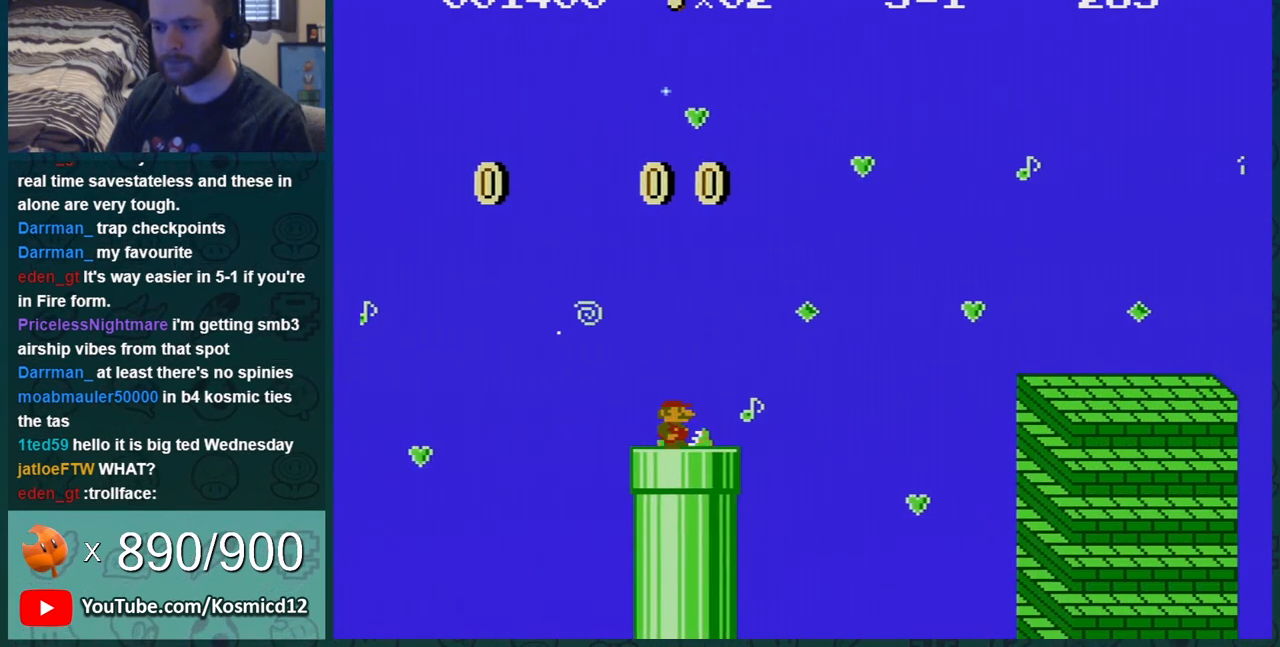
{"buttons": ["A", "B", "DPAD_RIGHT"], "events": [[217, "A", "down"]]}